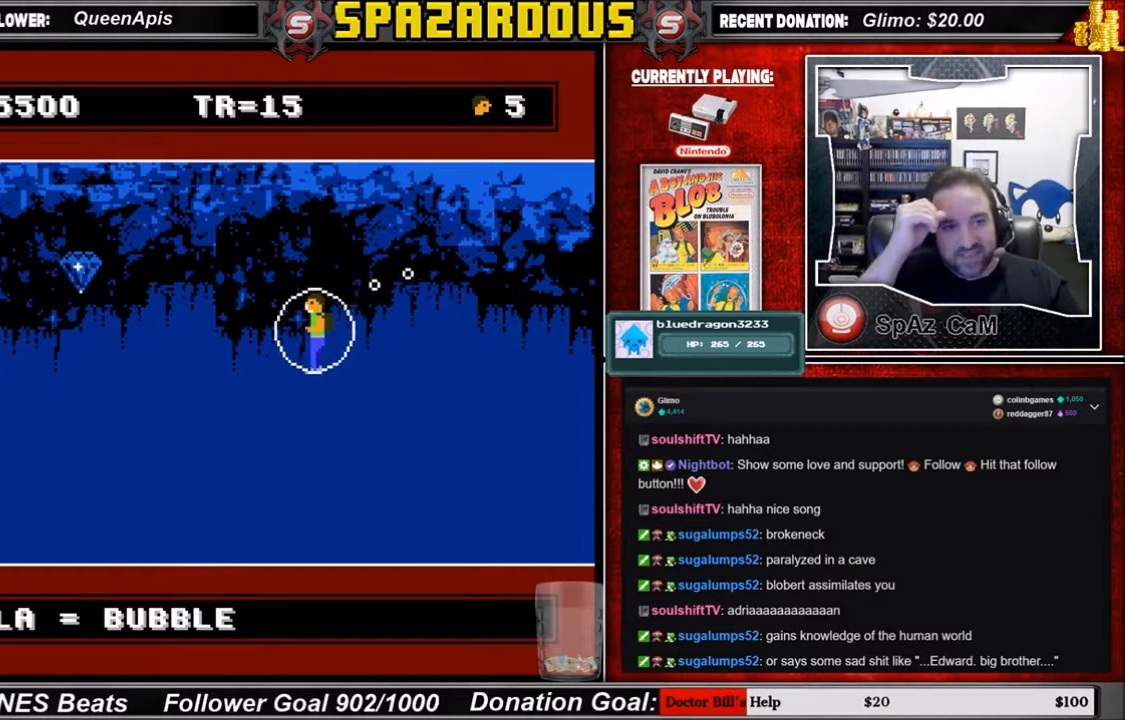
Gameplay with a controller (Nintendo layout); each line is a JSON object with the inputs held at the frame after it. "events" lists button and stick changes between this image and that frame as [ms after this image, input, new state], when the widget could be followed in between. Not read: L3 R3.
{"buttons": ["DPAD_LEFT"], "events": []}
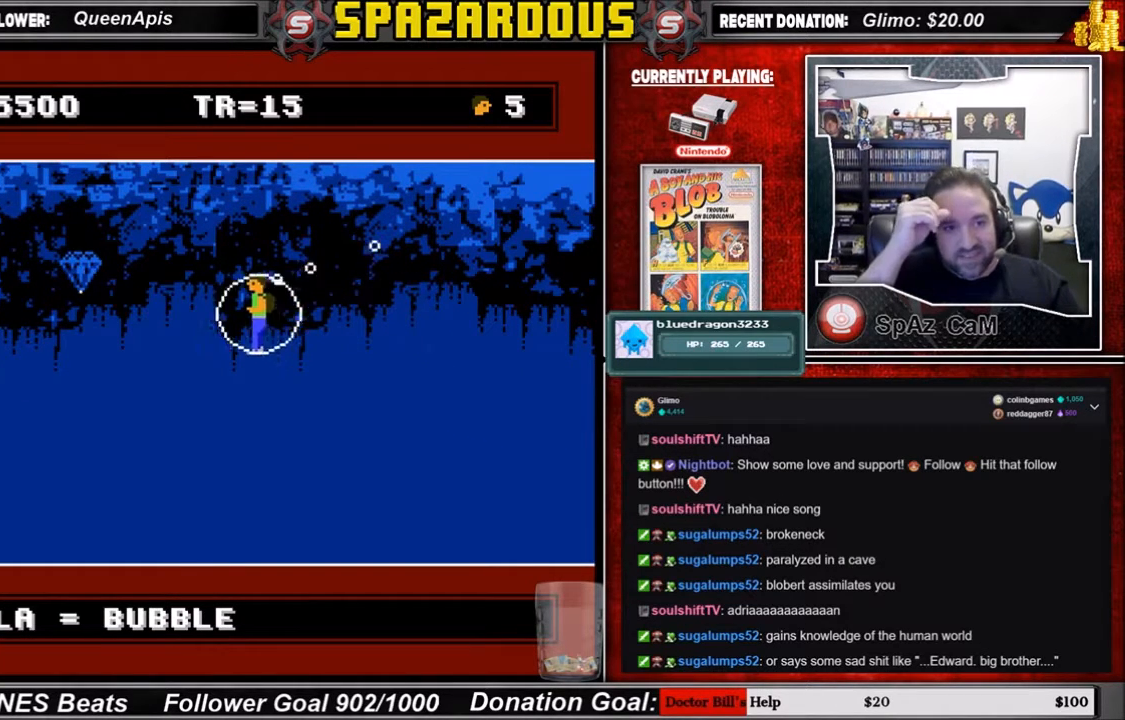
{"buttons": ["DPAD_LEFT"], "events": []}
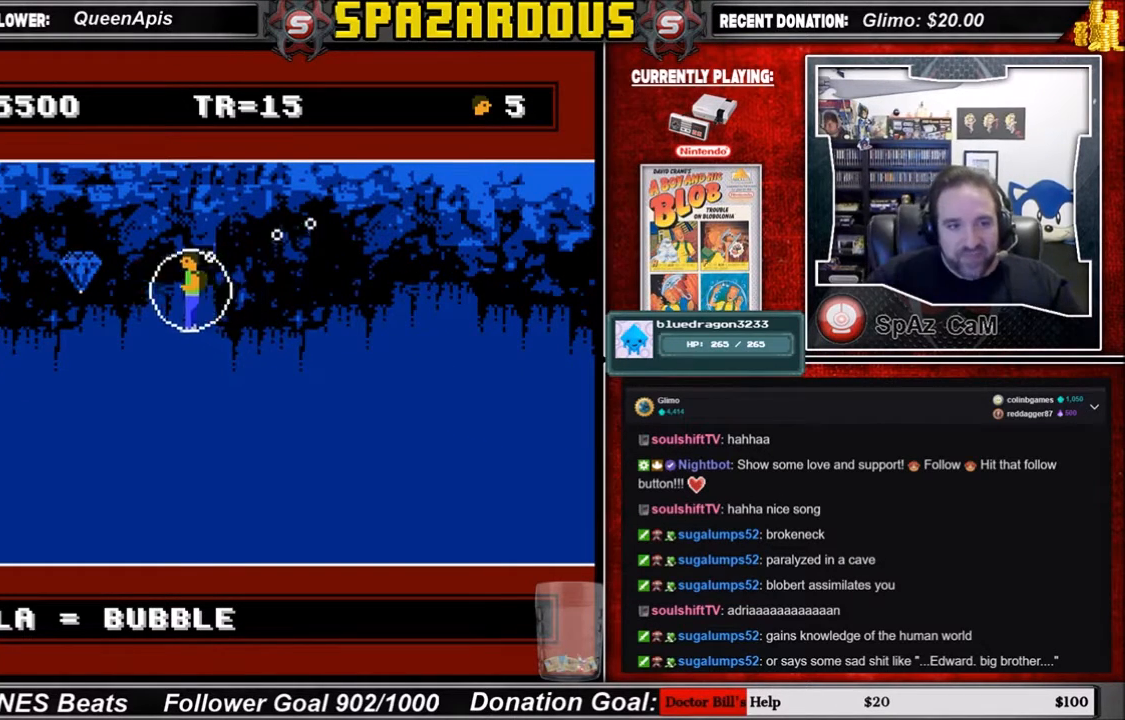
{"buttons": ["DPAD_LEFT"], "events": []}
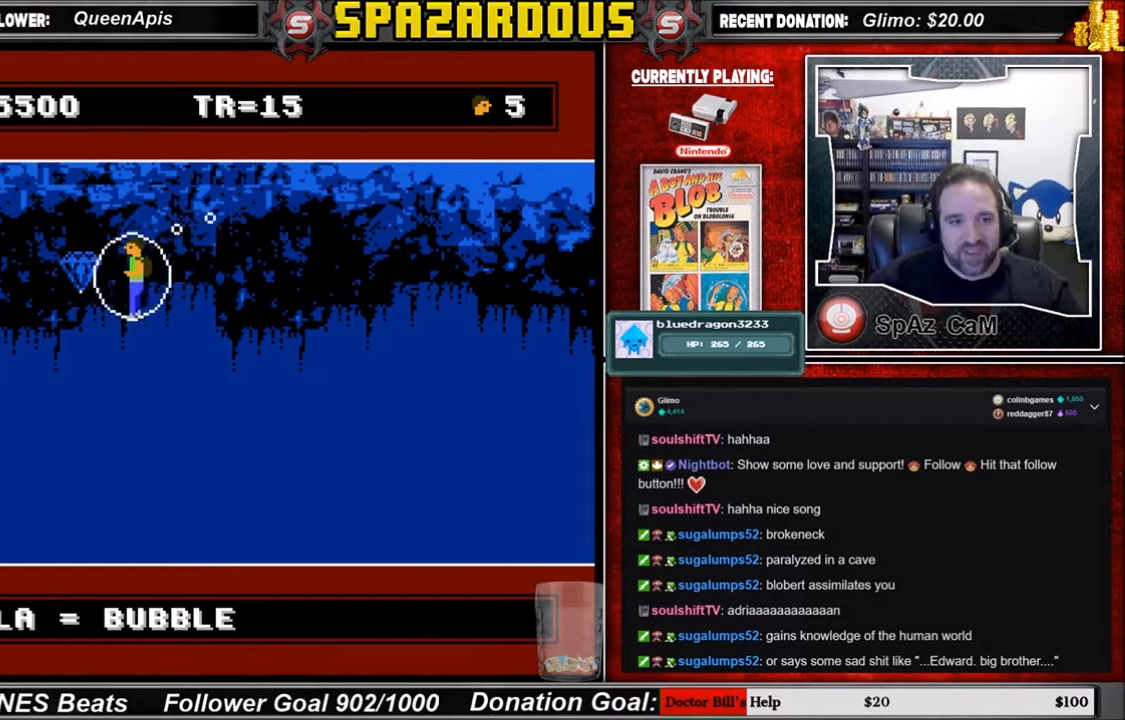
{"buttons": [], "events": [[100, "DPAD_LEFT", "up"]]}
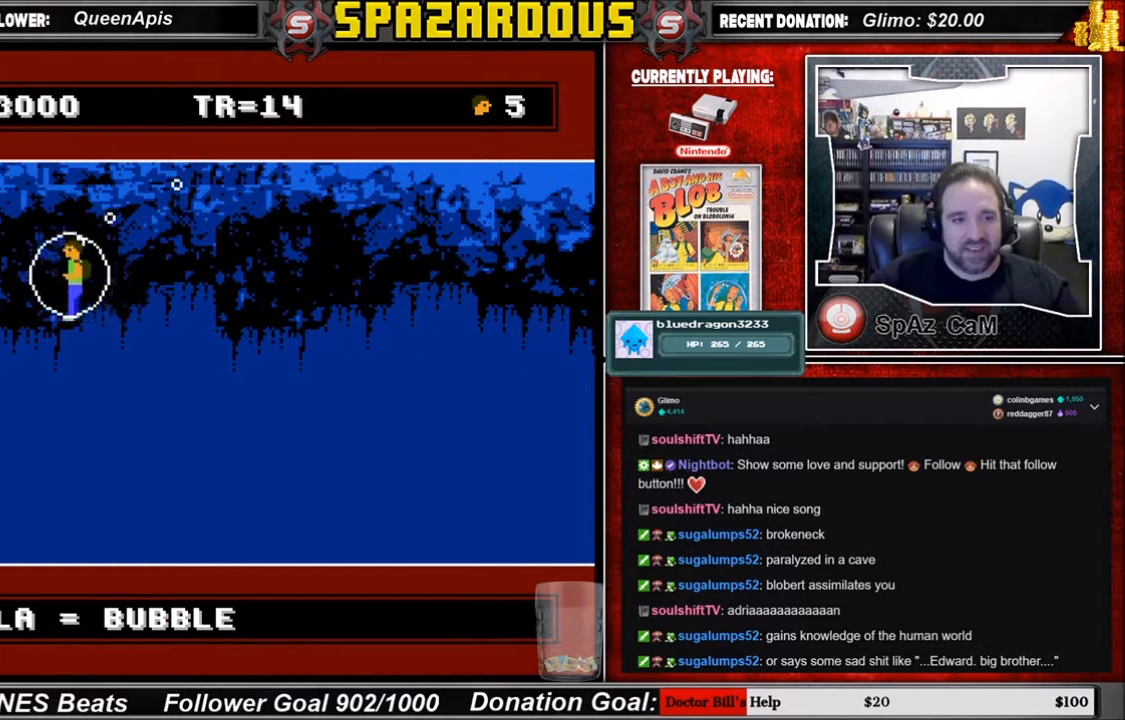
{"buttons": ["DPAD_DOWN", "DPAD_RIGHT"], "events": [[67, "DPAD_RIGHT", "down"], [267, "DPAD_DOWN", "down"]]}
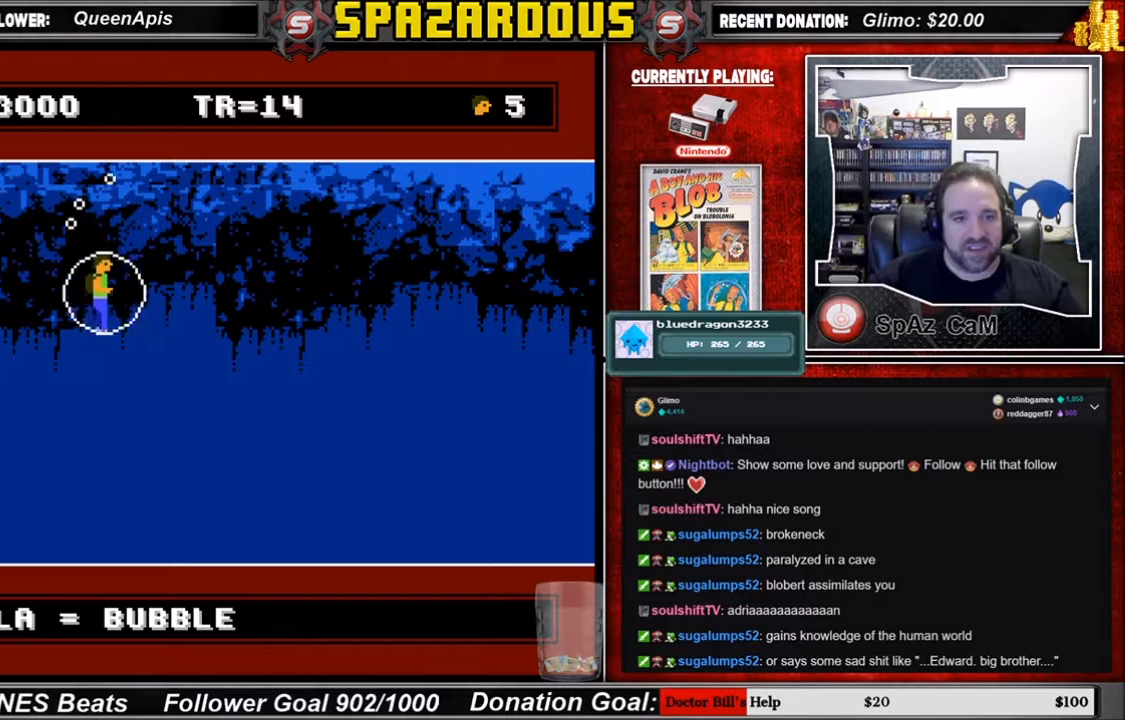
{"buttons": ["DPAD_RIGHT"], "events": [[467, "DPAD_DOWN", "up"]]}
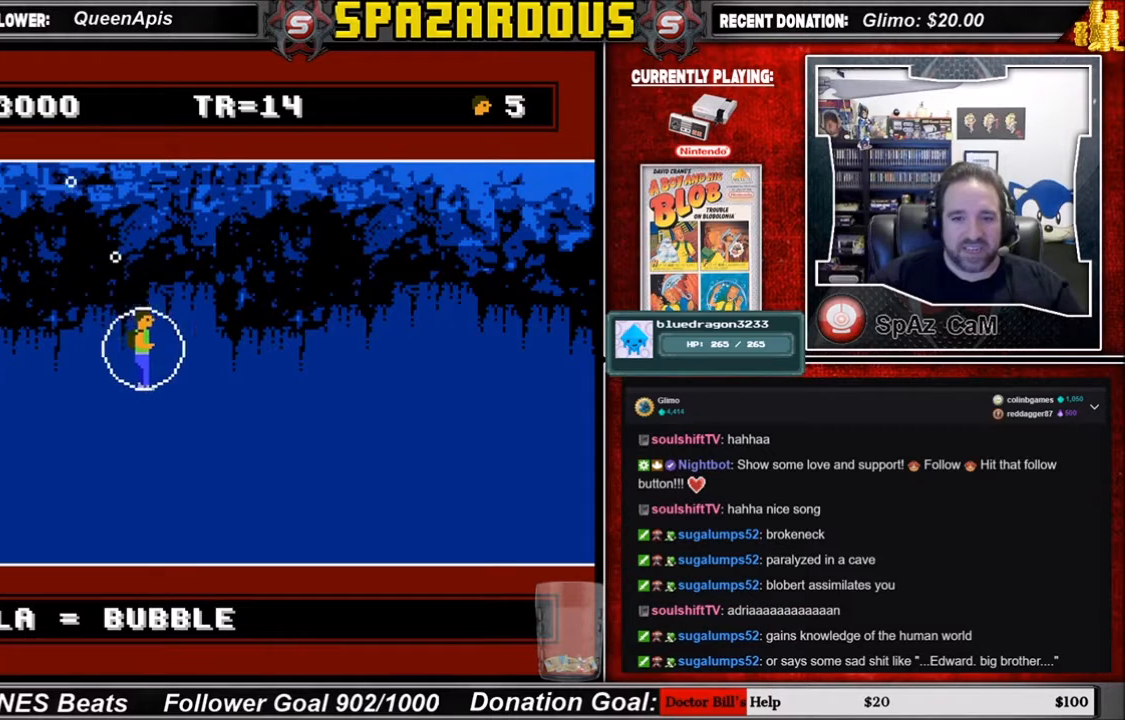
{"buttons": ["DPAD_RIGHT"], "events": []}
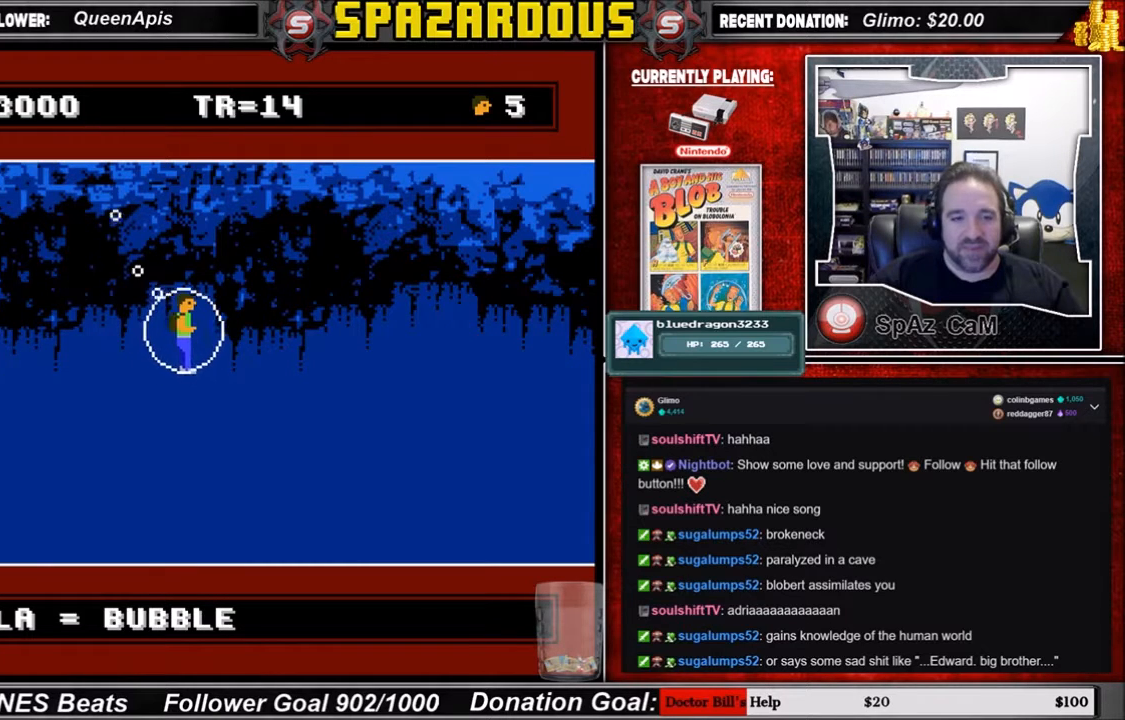
{"buttons": ["DPAD_DOWN", "DPAD_RIGHT"], "events": [[300, "DPAD_DOWN", "down"]]}
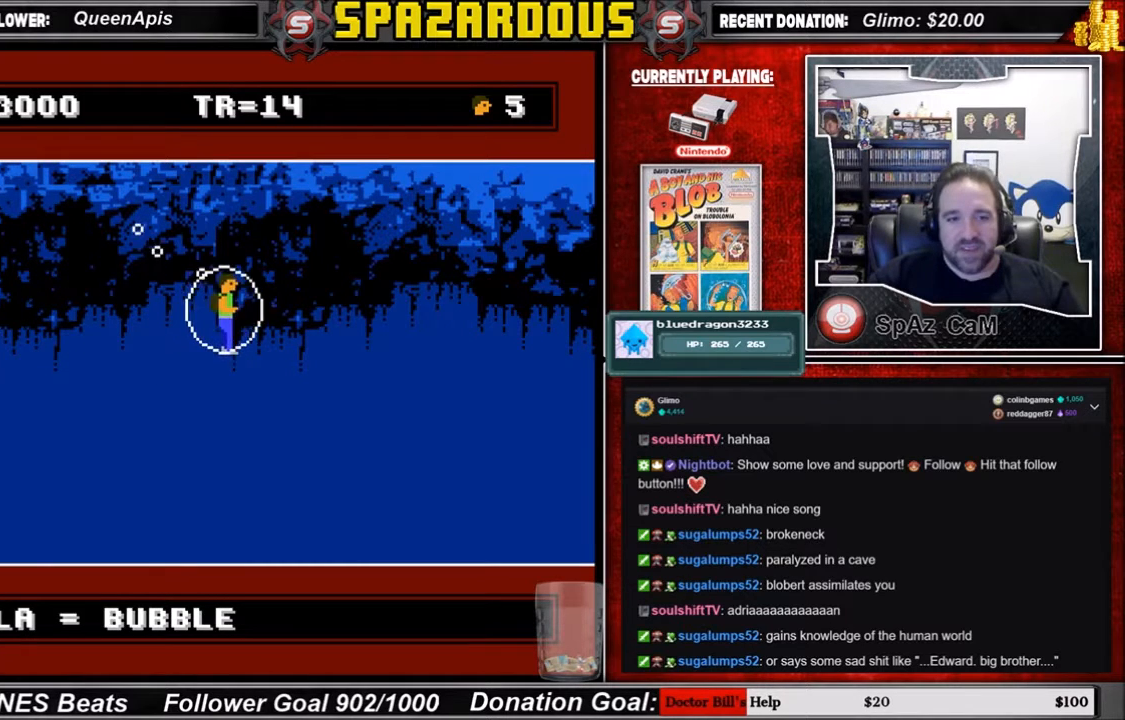
{"buttons": ["DPAD_DOWN", "DPAD_RIGHT"], "events": []}
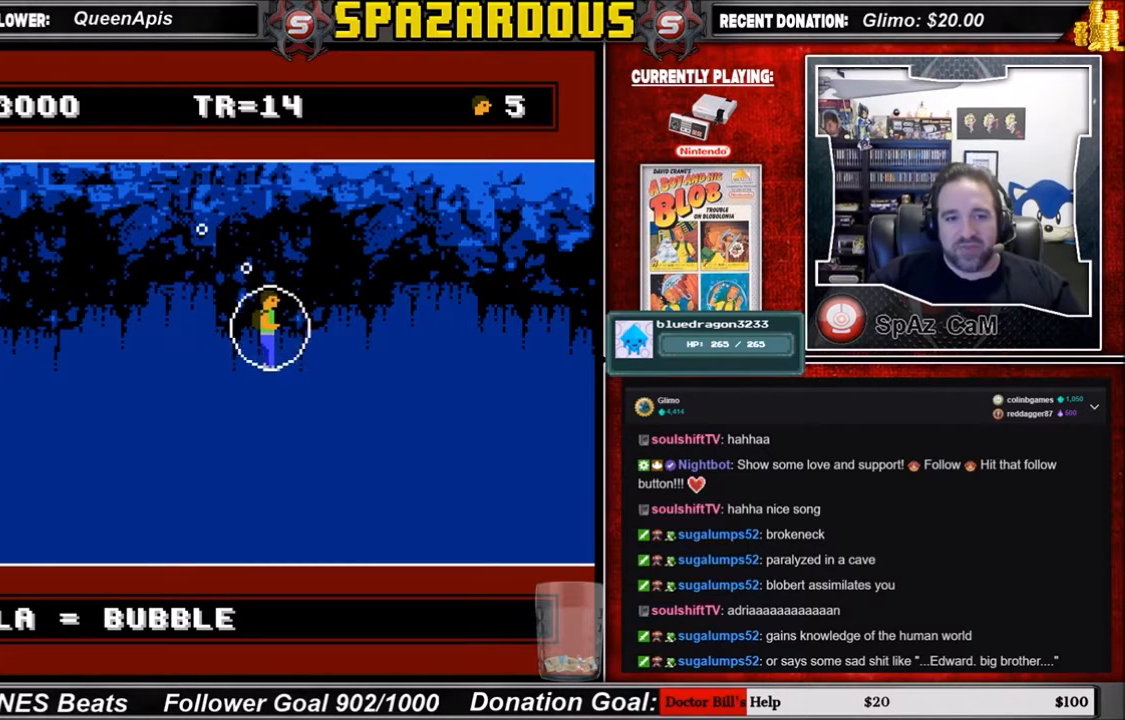
{"buttons": ["DPAD_DOWN", "DPAD_RIGHT"], "events": []}
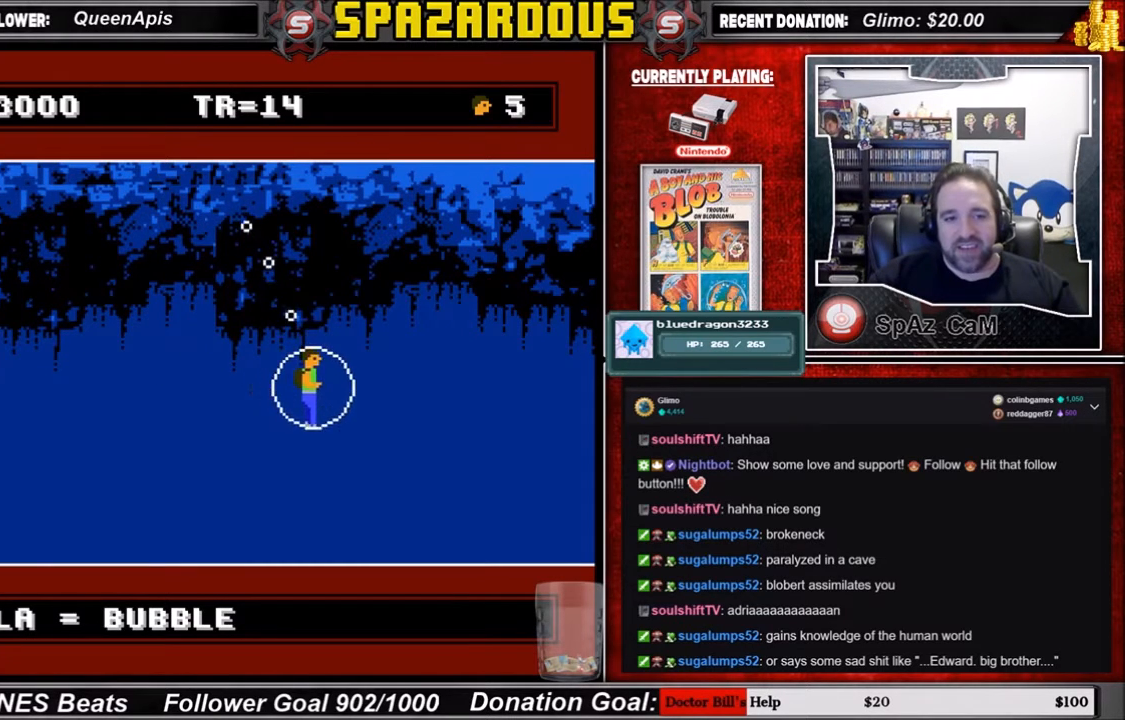
{"buttons": ["DPAD_DOWN", "DPAD_RIGHT"], "events": []}
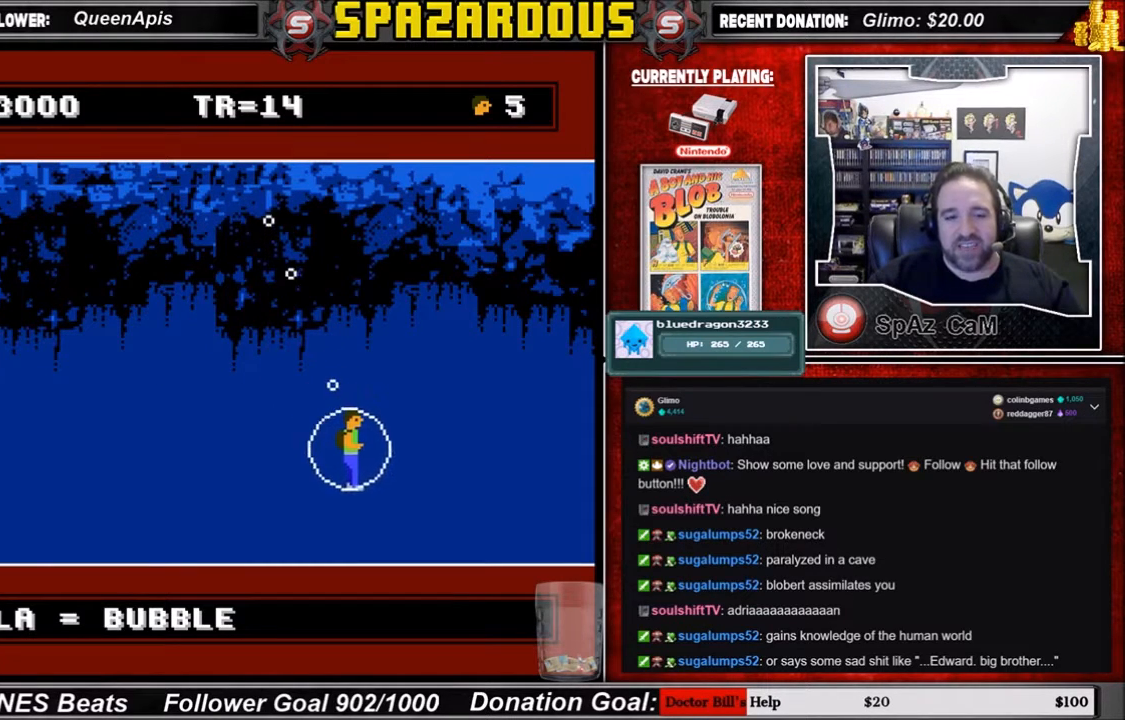
{"buttons": ["DPAD_DOWN"], "events": [[133, "DPAD_DOWN", "up"], [400, "DPAD_RIGHT", "up"], [467, "DPAD_DOWN", "down"]]}
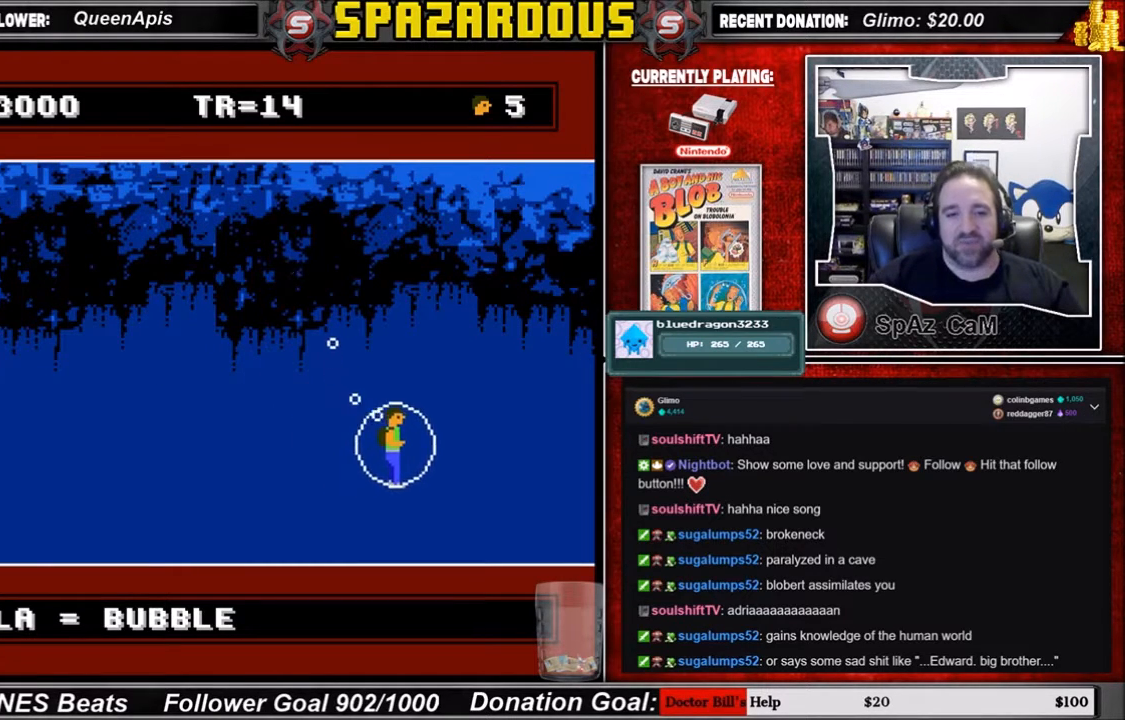
{"buttons": ["DPAD_RIGHT"], "events": [[100, "DPAD_RIGHT", "down"], [134, "DPAD_DOWN", "up"]]}
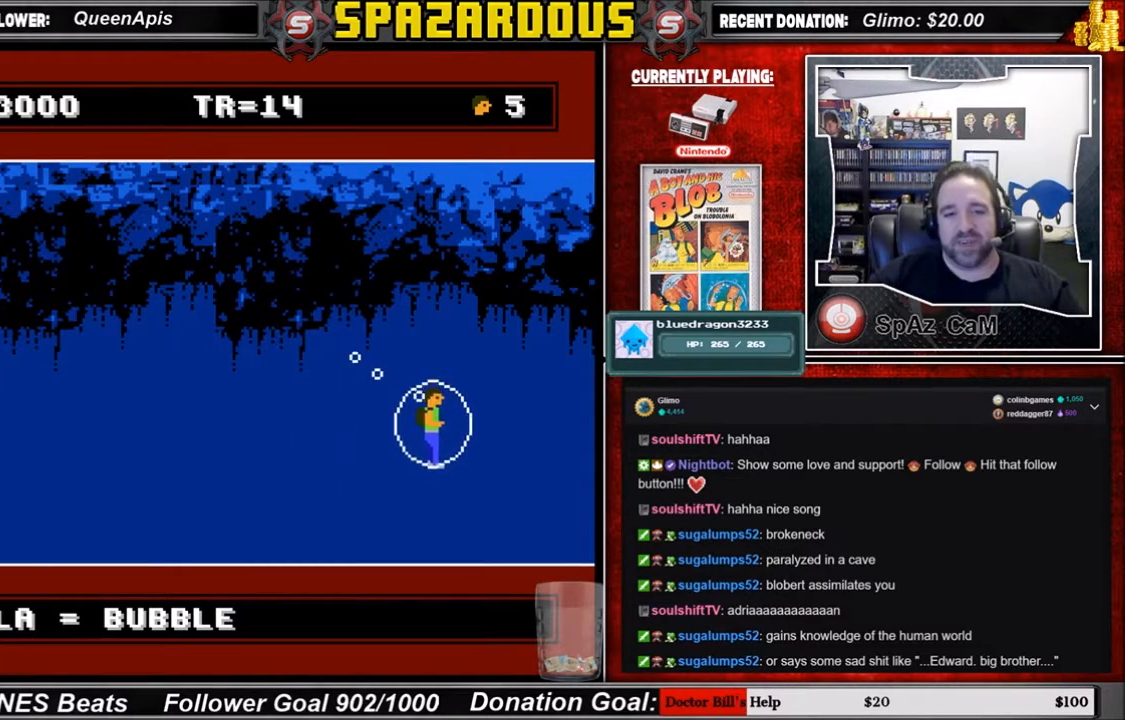
{"buttons": ["DPAD_DOWN", "DPAD_RIGHT"], "events": [[300, "DPAD_DOWN", "down"]]}
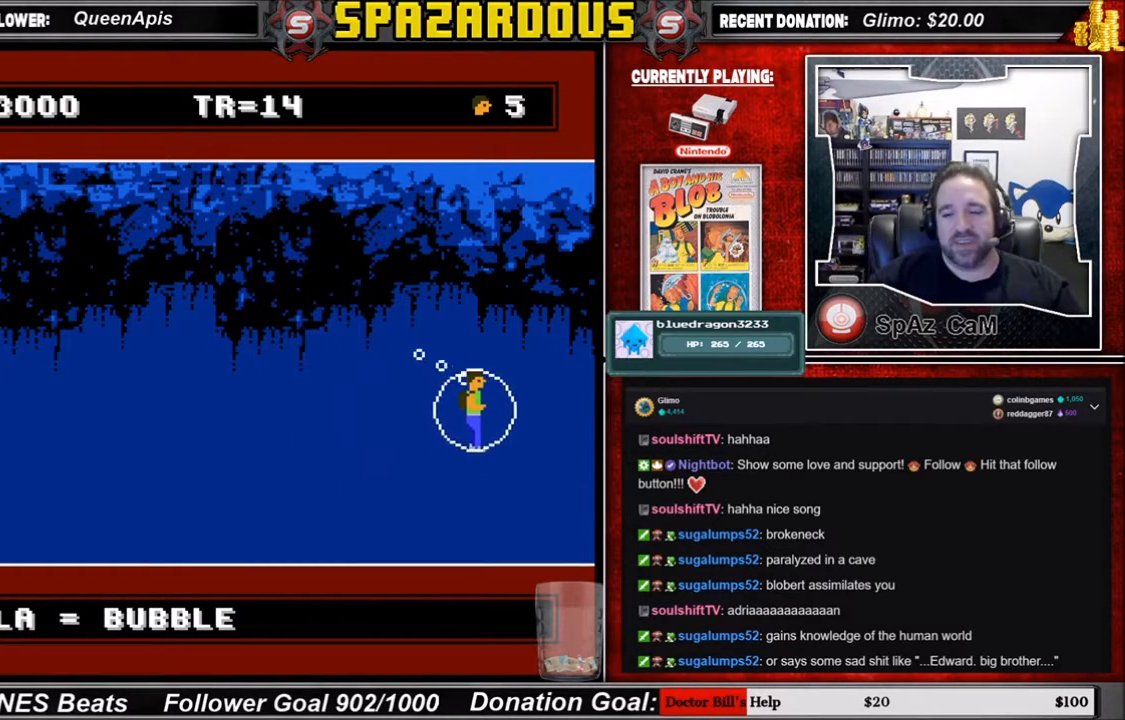
{"buttons": ["DPAD_DOWN", "DPAD_RIGHT"], "events": []}
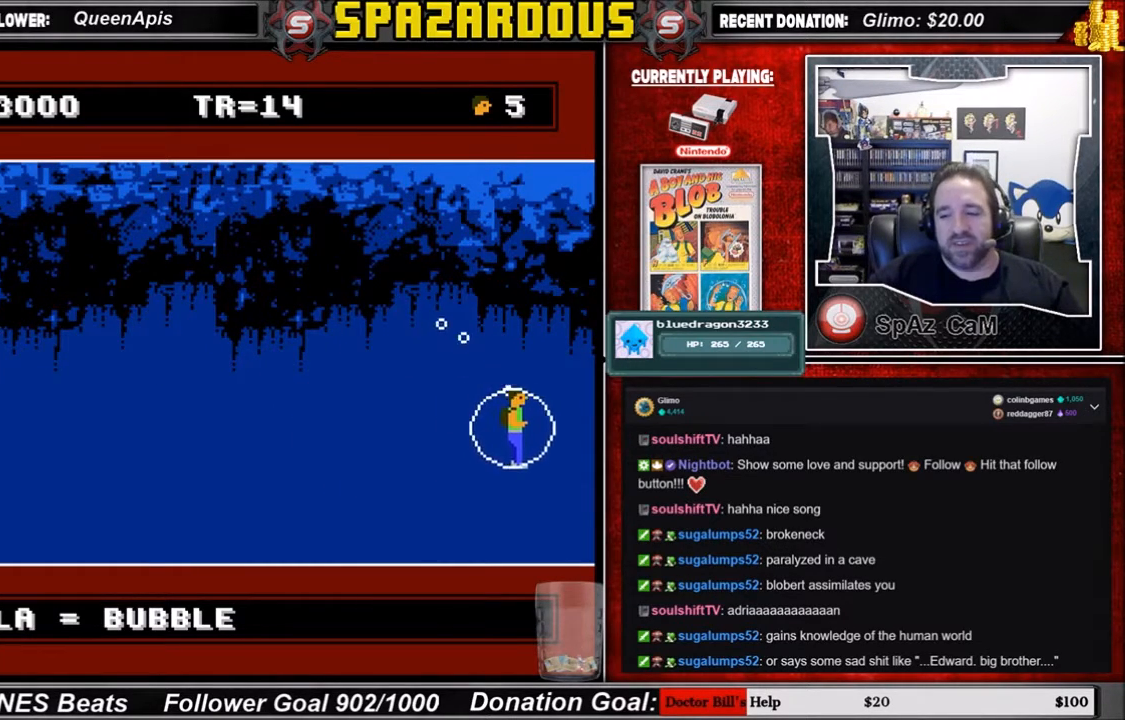
{"buttons": ["DPAD_DOWN", "DPAD_RIGHT"], "events": []}
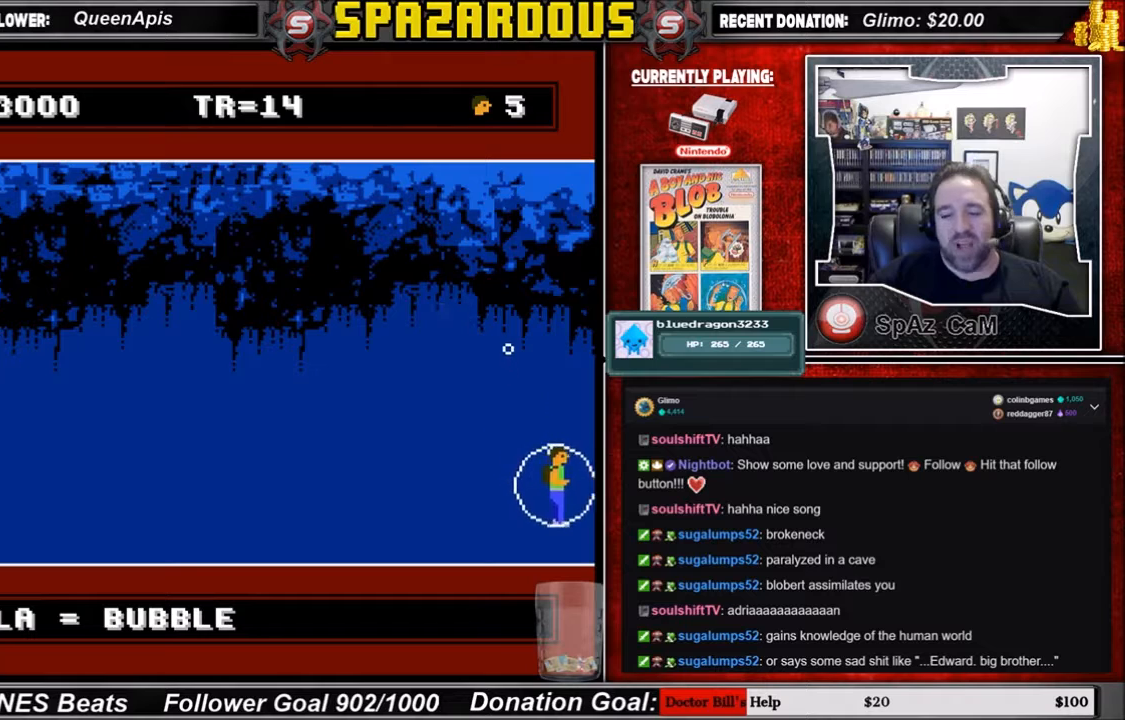
{"buttons": ["DPAD_RIGHT"], "events": [[267, "DPAD_DOWN", "up"]]}
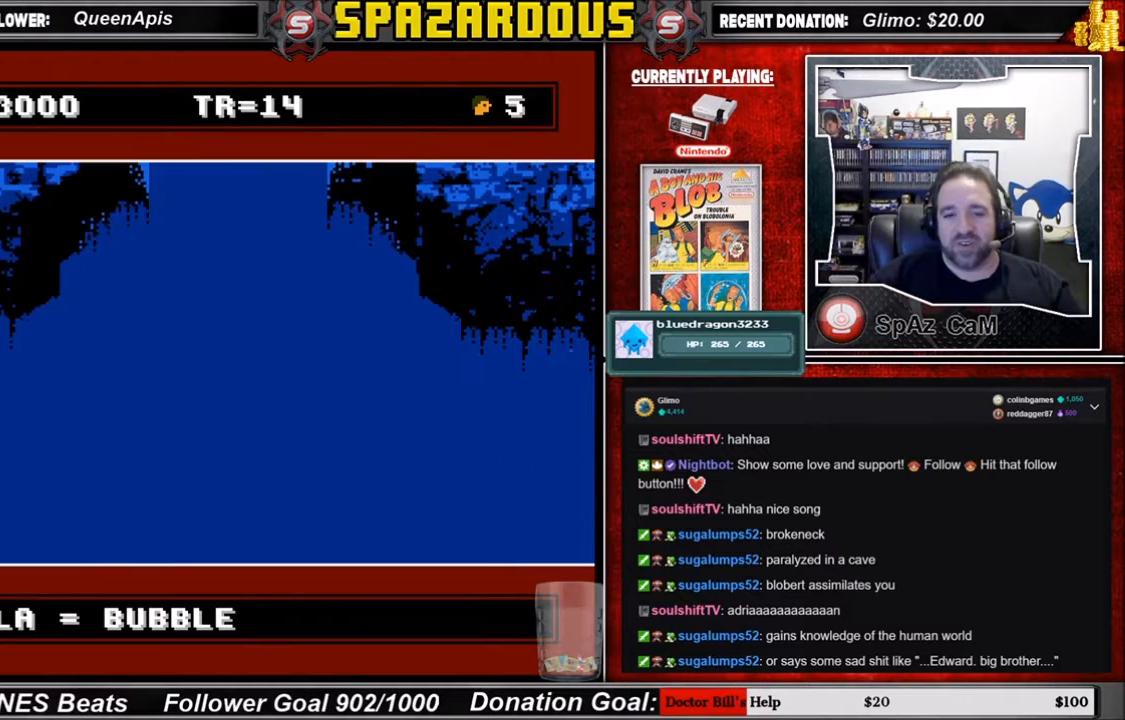
{"buttons": ["DPAD_RIGHT"], "events": []}
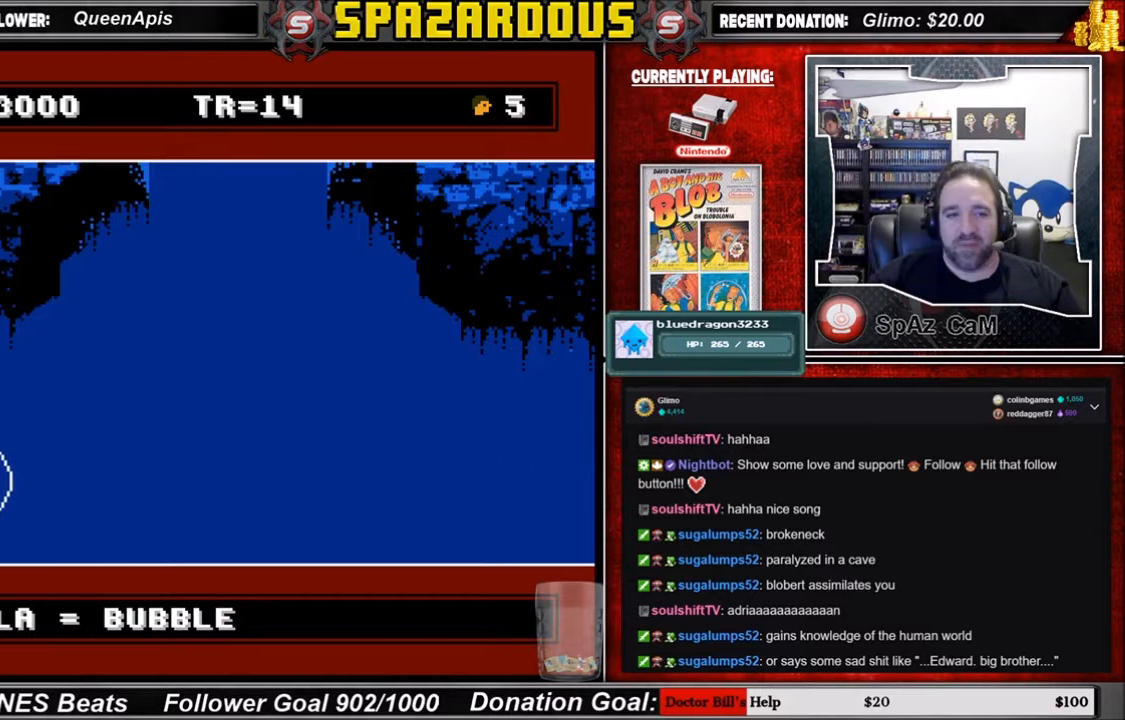
{"buttons": ["DPAD_RIGHT"], "events": []}
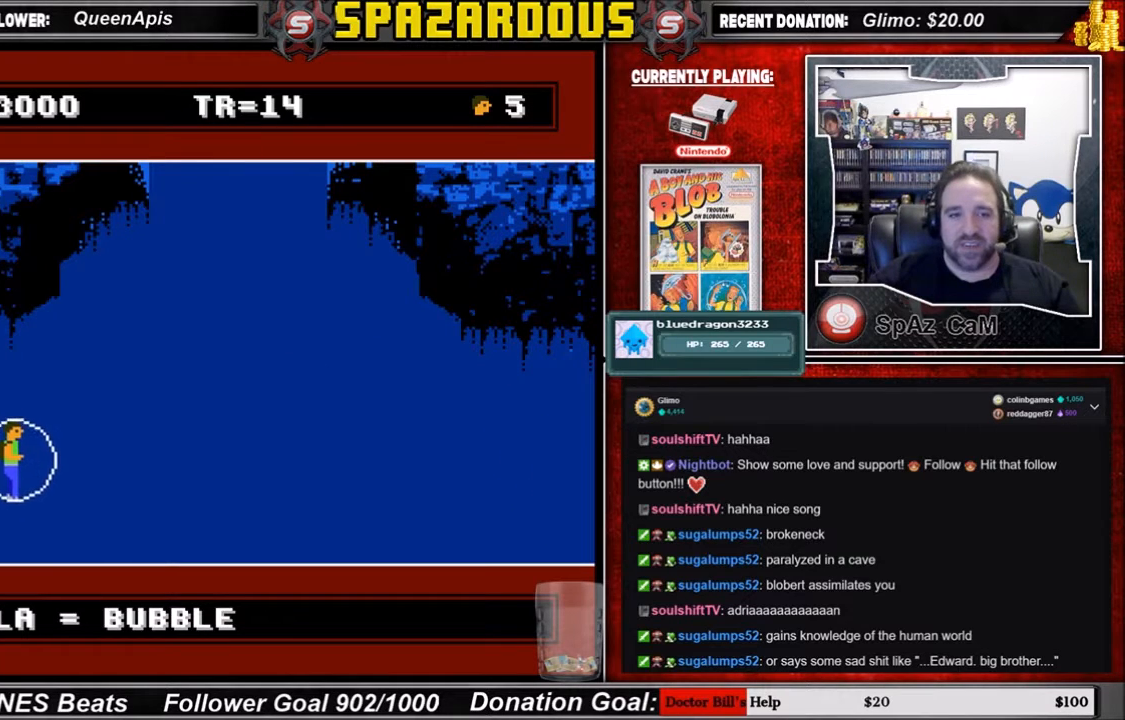
{"buttons": ["DPAD_RIGHT"], "events": []}
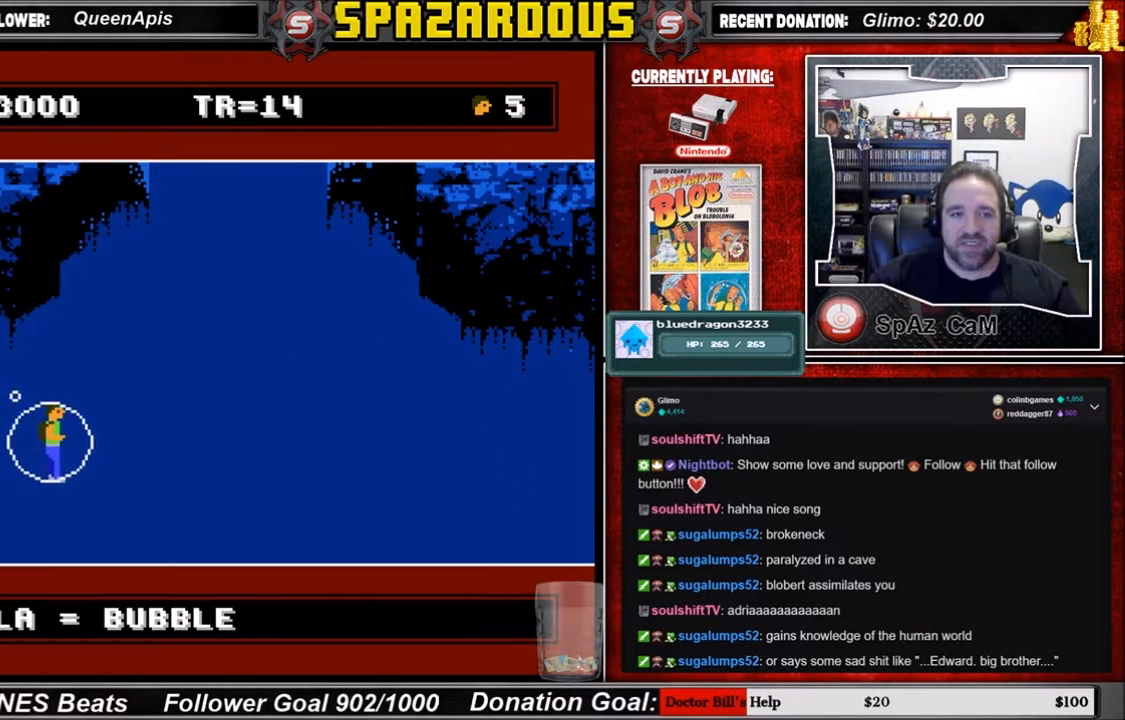
{"buttons": ["DPAD_RIGHT"], "events": []}
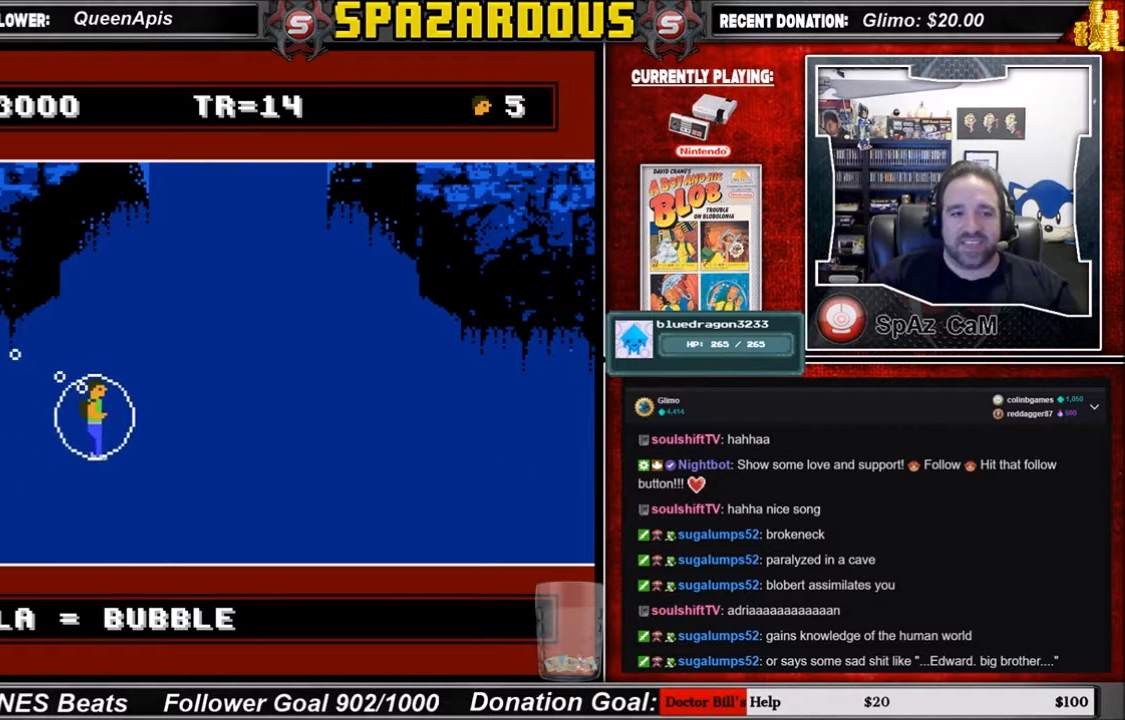
{"buttons": ["DPAD_DOWN", "DPAD_RIGHT"], "events": [[400, "DPAD_DOWN", "down"]]}
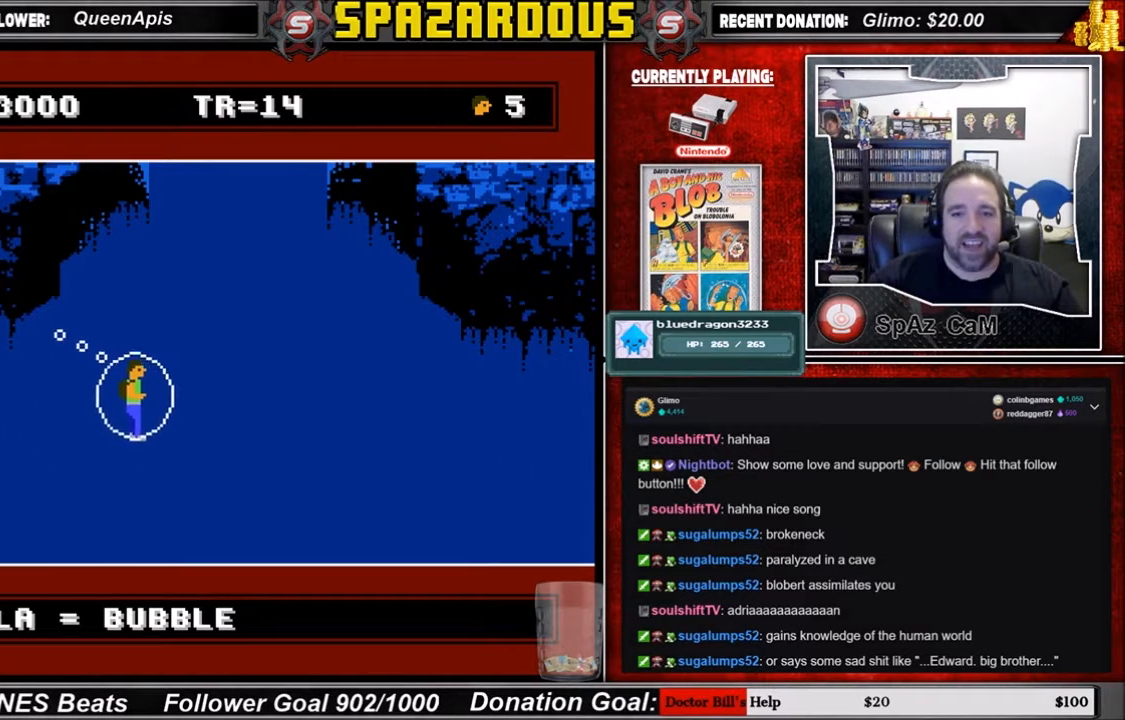
{"buttons": ["DPAD_DOWN", "DPAD_RIGHT"], "events": []}
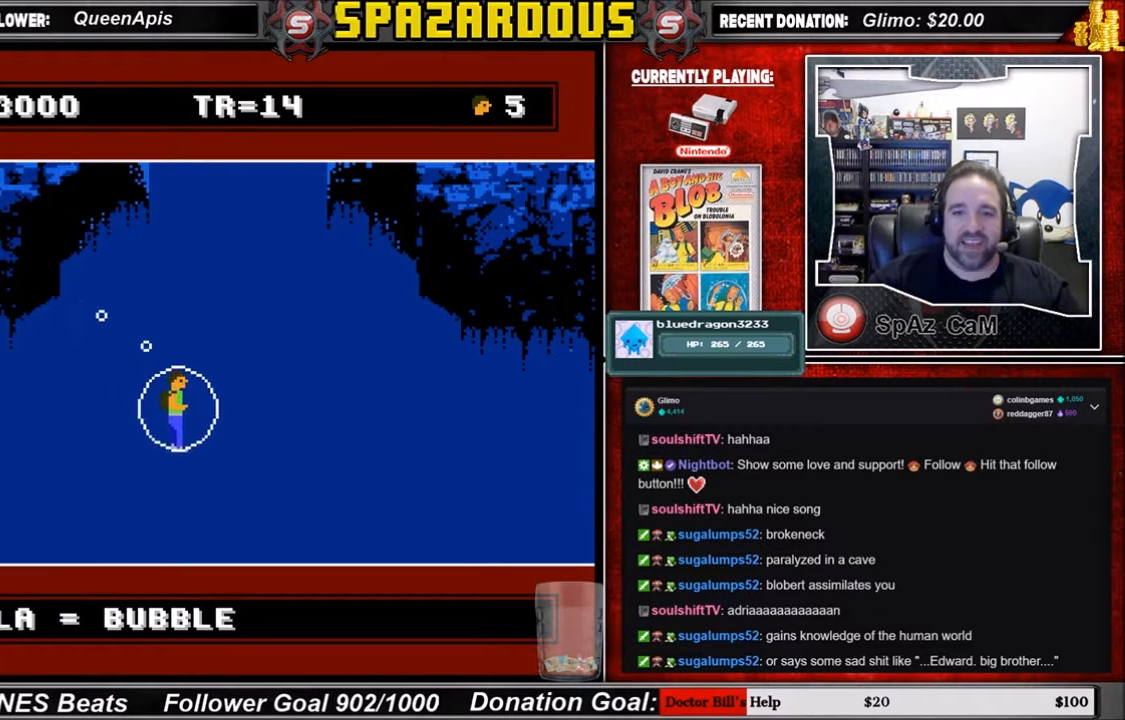
{"buttons": ["DPAD_DOWN", "DPAD_RIGHT"], "events": []}
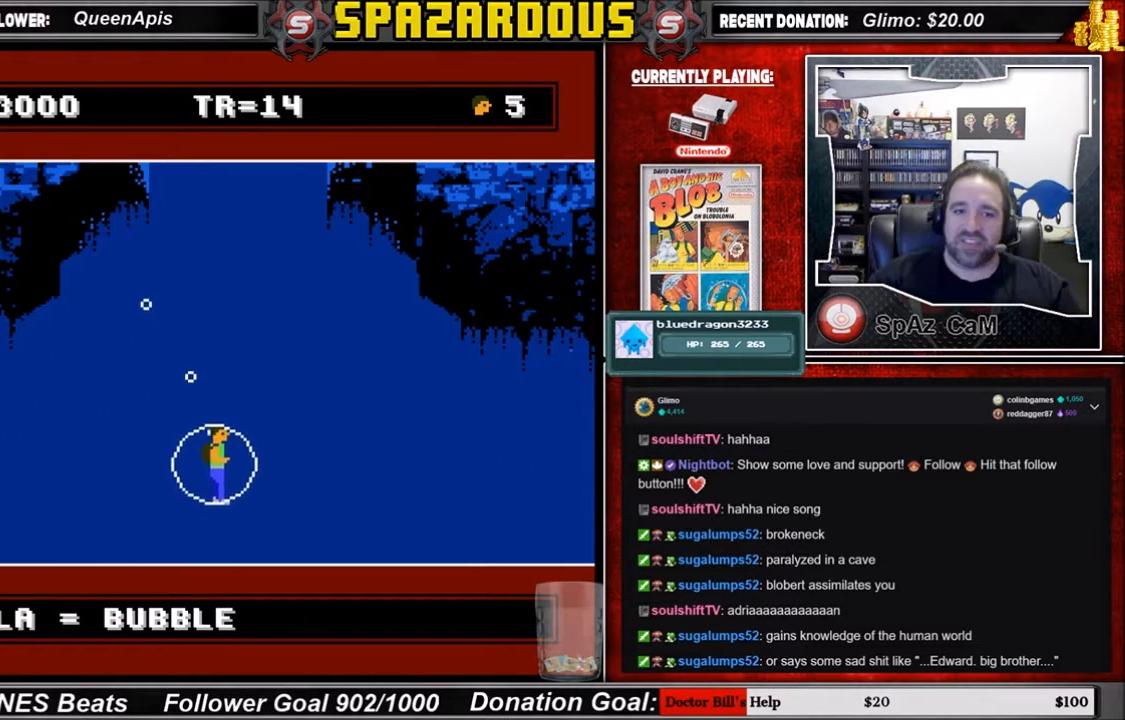
{"buttons": ["DPAD_RIGHT"], "events": [[200, "DPAD_DOWN", "up"]]}
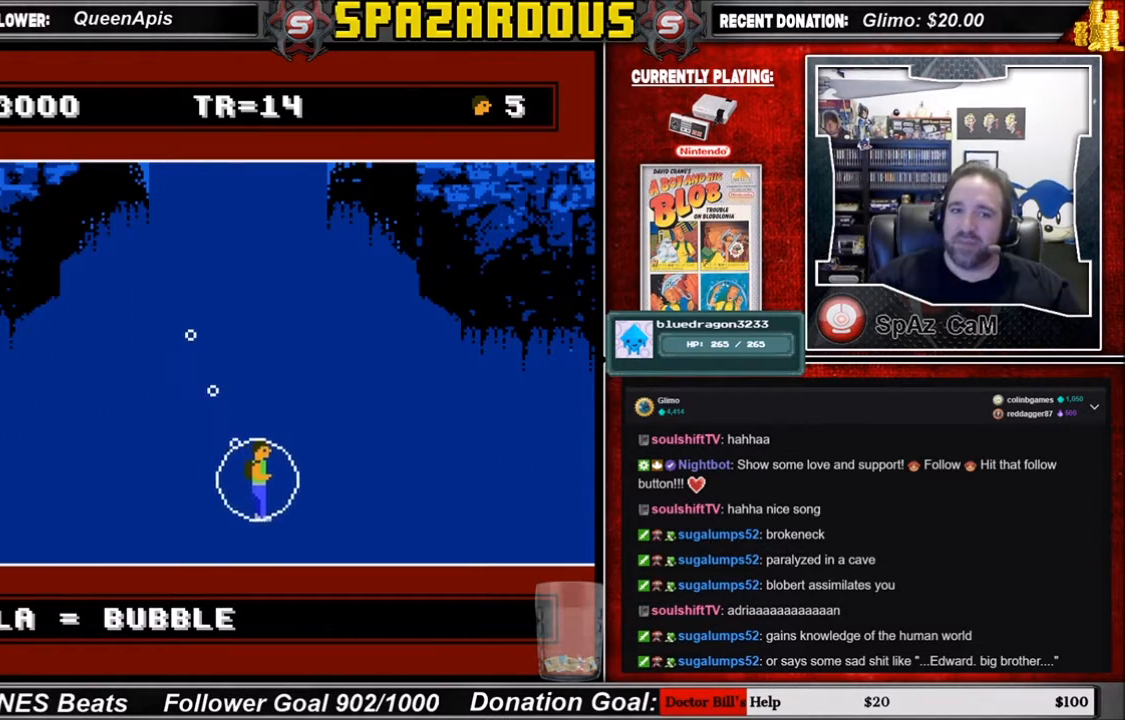
{"buttons": ["DPAD_DOWN", "DPAD_RIGHT"], "events": [[200, "DPAD_DOWN", "down"]]}